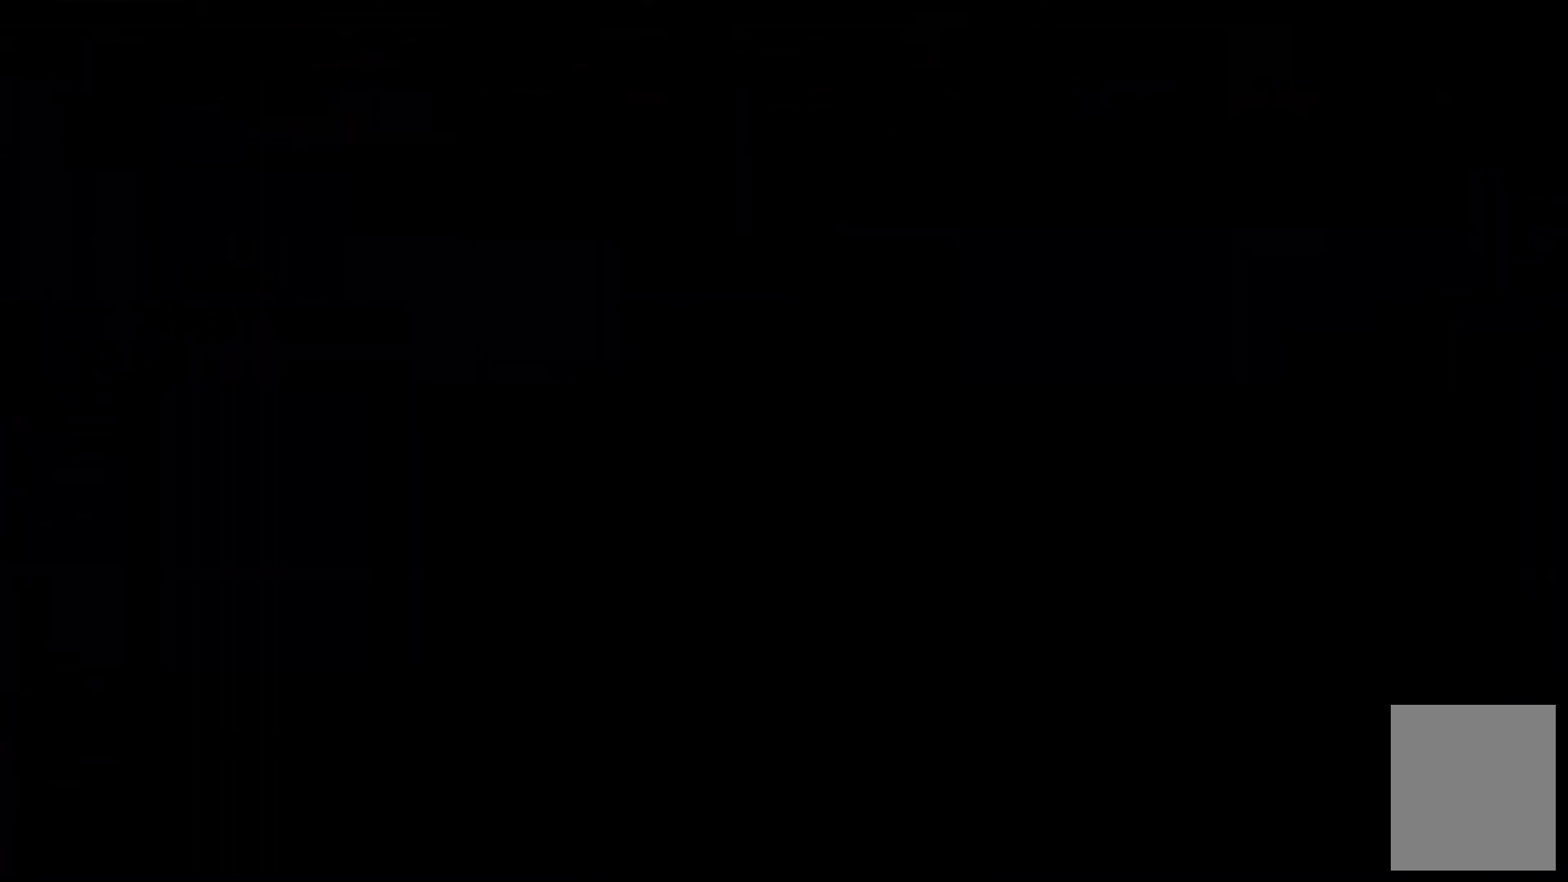
Gameplay with keyboard; each line is a JSON object with the keys held at the frame after it. "events" lists presses ("down") and releases ("up") of "c", "down", "escape", "left", "right", "tilde", "up", "x" and "z" between this image and that frame as [ms after this image, input, new state], when the widget could be followed in between. No other keys are recorded. Mouse input is not recorded.
{"keys": [], "events": []}
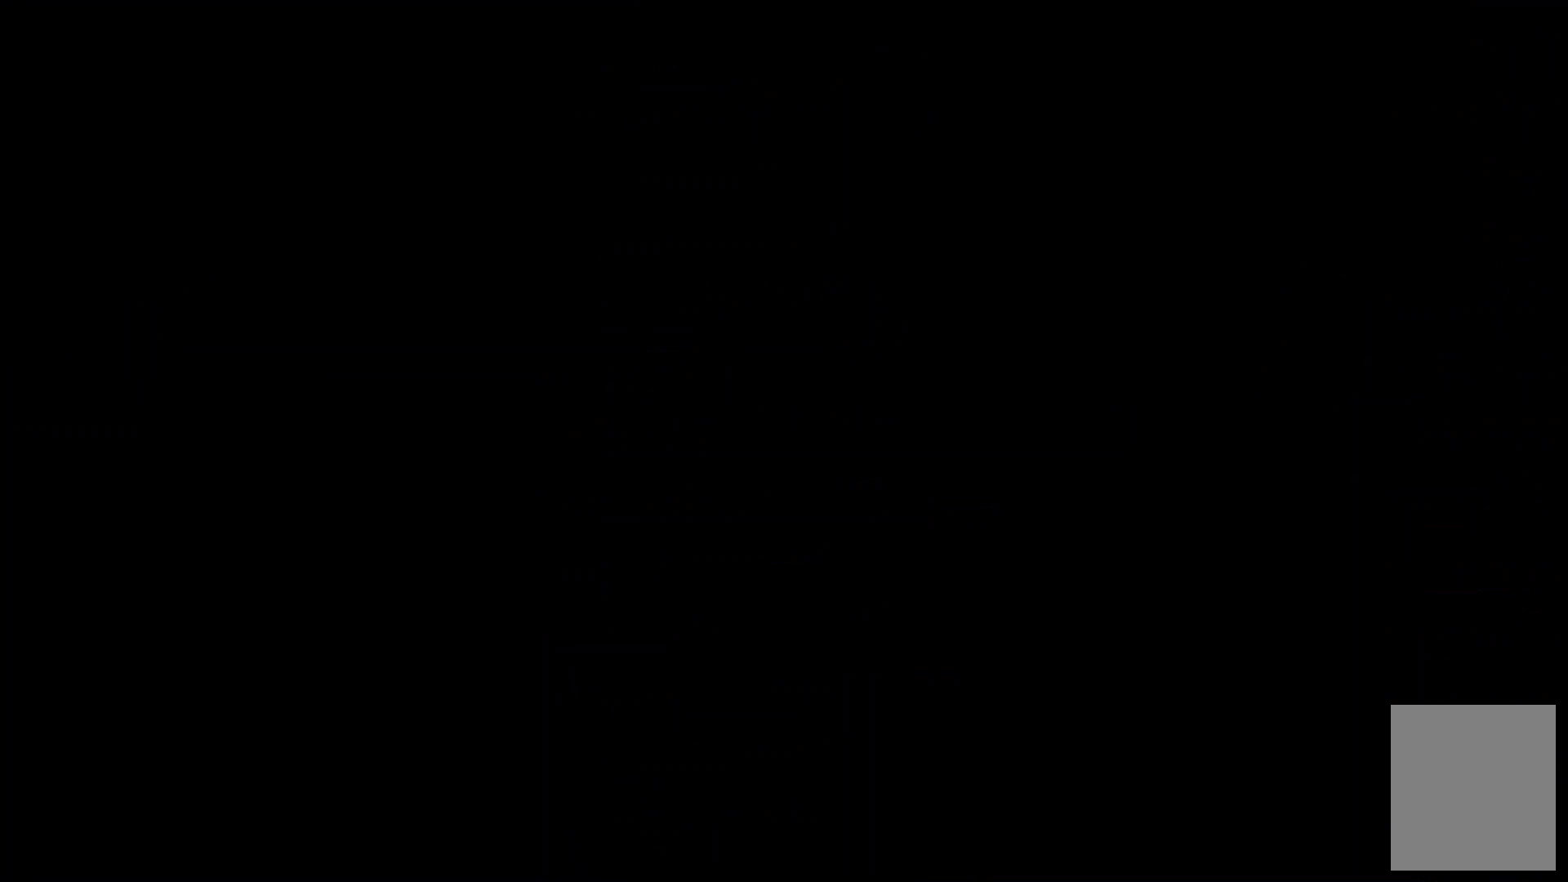
{"keys": [], "events": []}
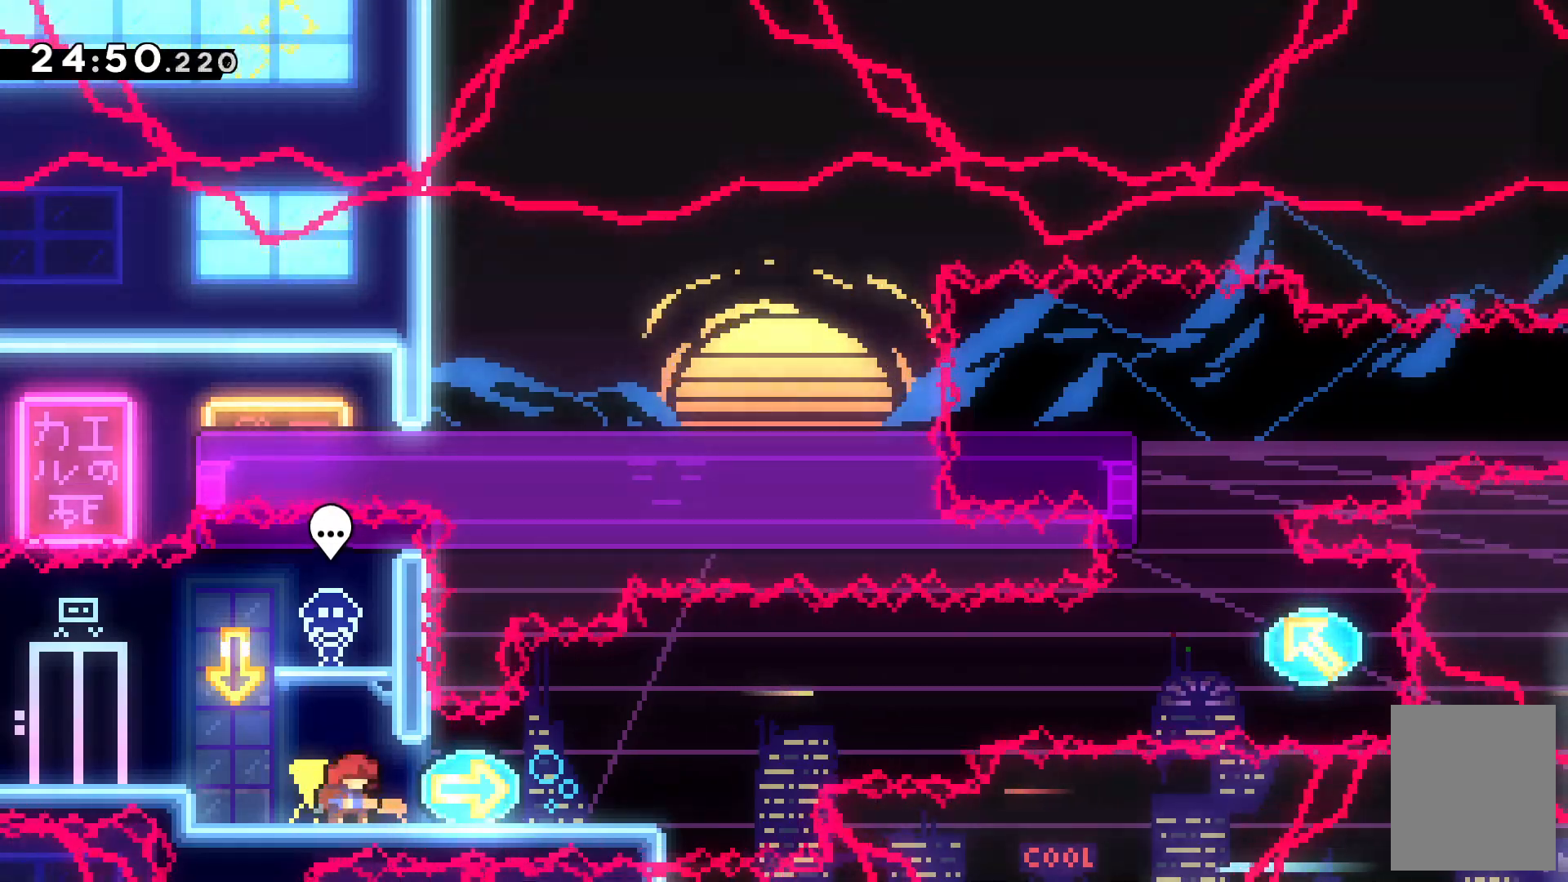
{"keys": ["right"], "events": [[267, "right", "down"]]}
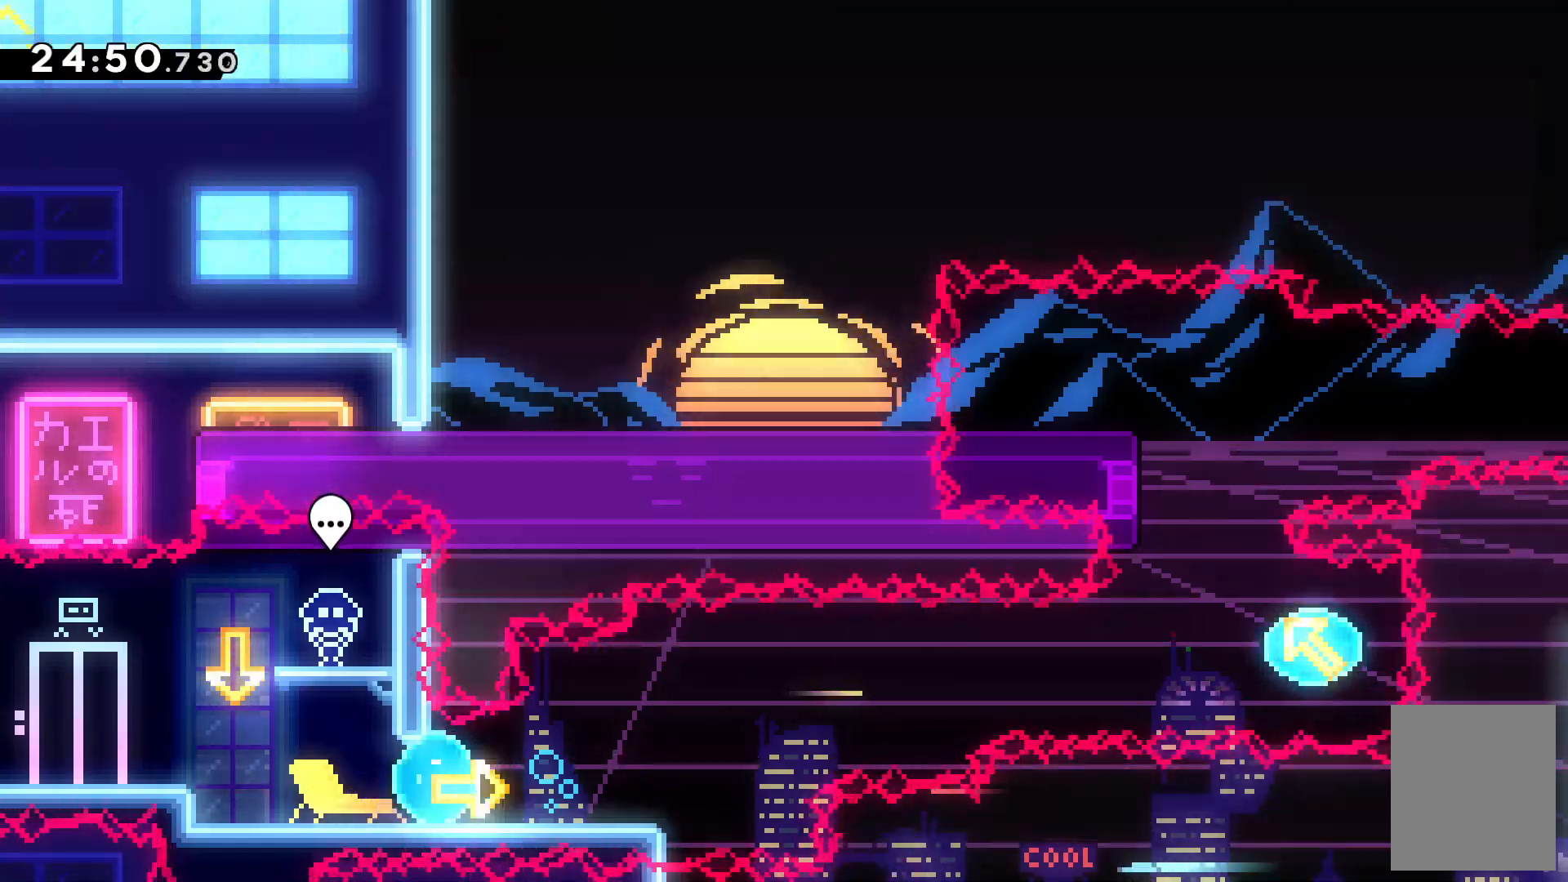
{"keys": ["c", "right"], "events": [[467, "c", "down"]]}